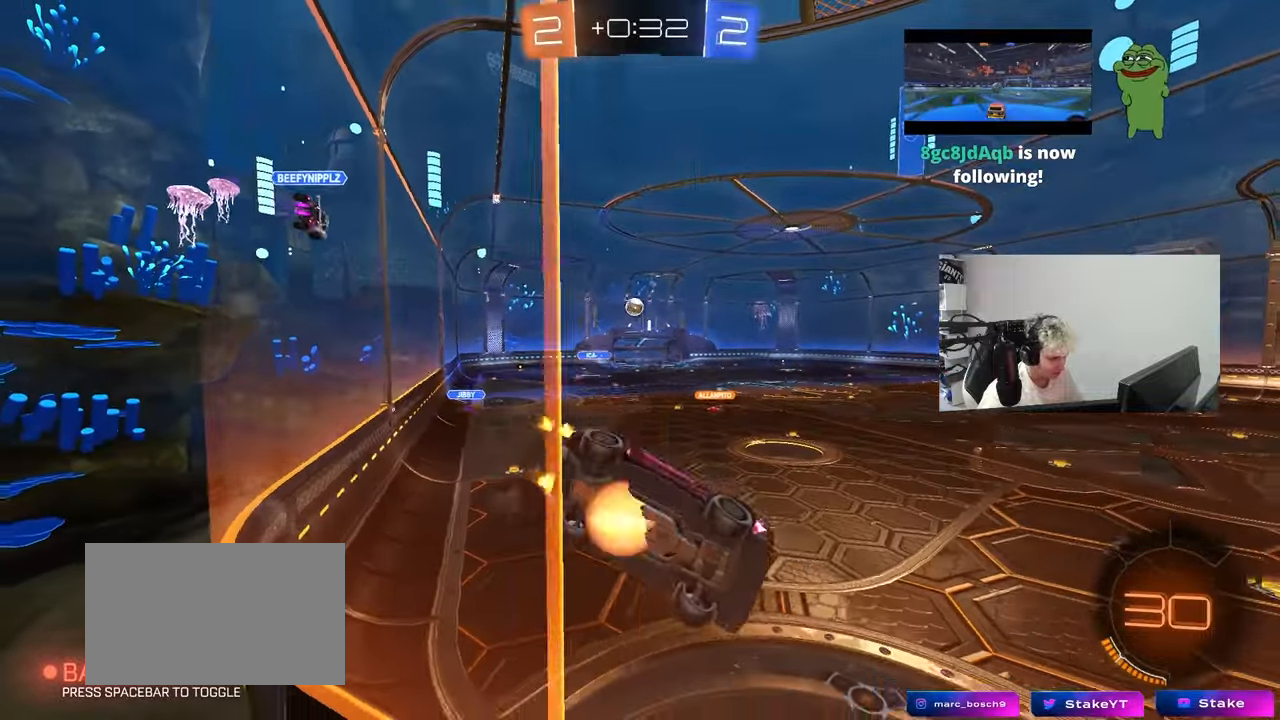
Gameplay with keyboard and mouse; each line is a JSON object with the keys held at the frame after it. "events" lists presses ("down") and releases ("up") of "1", "2", "3", "4", "5", "a", "alt", "c", "caps_lock", "ctrl", "d", "e", "f", "g", "q", "r", "s", "shift", "space", "t", "tab", "v", "w", "x" and "z" between this image and that frame as [ms after this image, input, new state], when the widget could be followed in between. No other keys are recorded. "mouse_move" is the direction in which the mouse moves at that frame (one of eight, or "still"), when it could be read. Mouse buttons are not recorded.
{"keys": [], "mouse_move": "still", "events": [[17, "a", "up"], [67, "w", "up"], [117, "d", "down"], [117, "s", "down"], [150, "shift", "down"], [300, "shift", "up"], [433, "s", "up"], [483, "d", "up"]]}
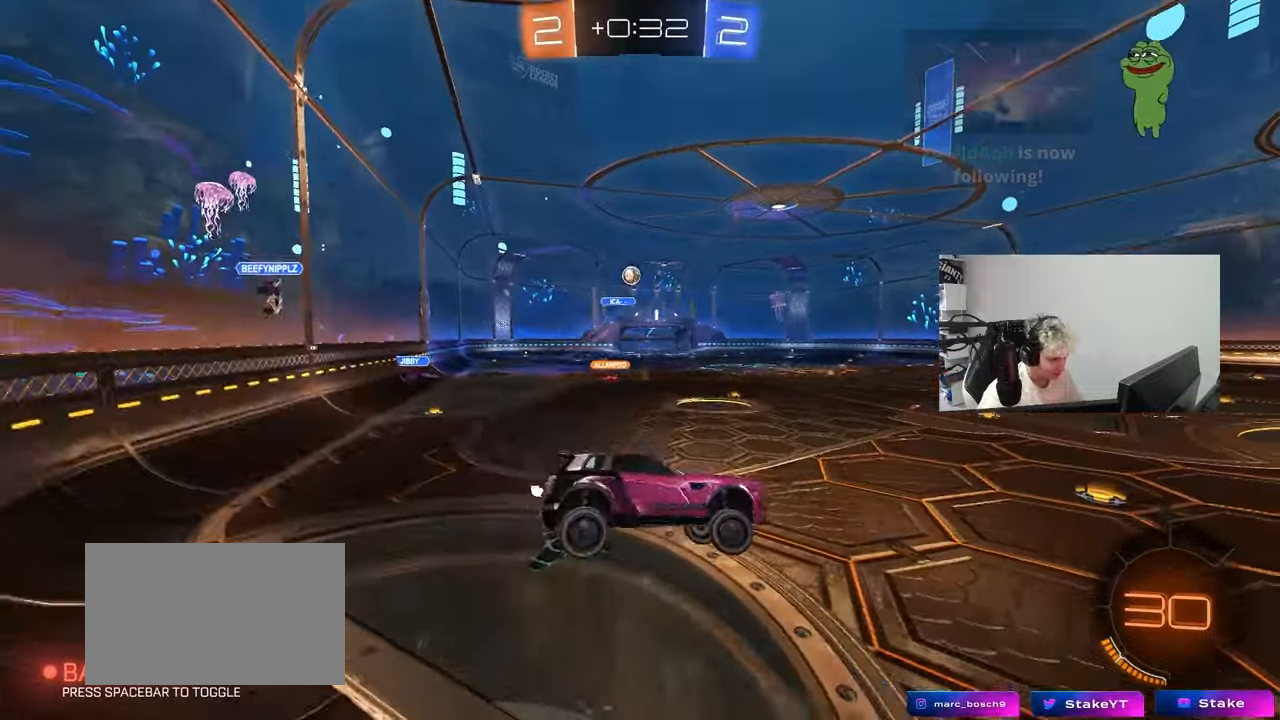
{"keys": ["d", "w"], "mouse_move": "still", "events": [[133, "w", "down"], [367, "d", "down"]]}
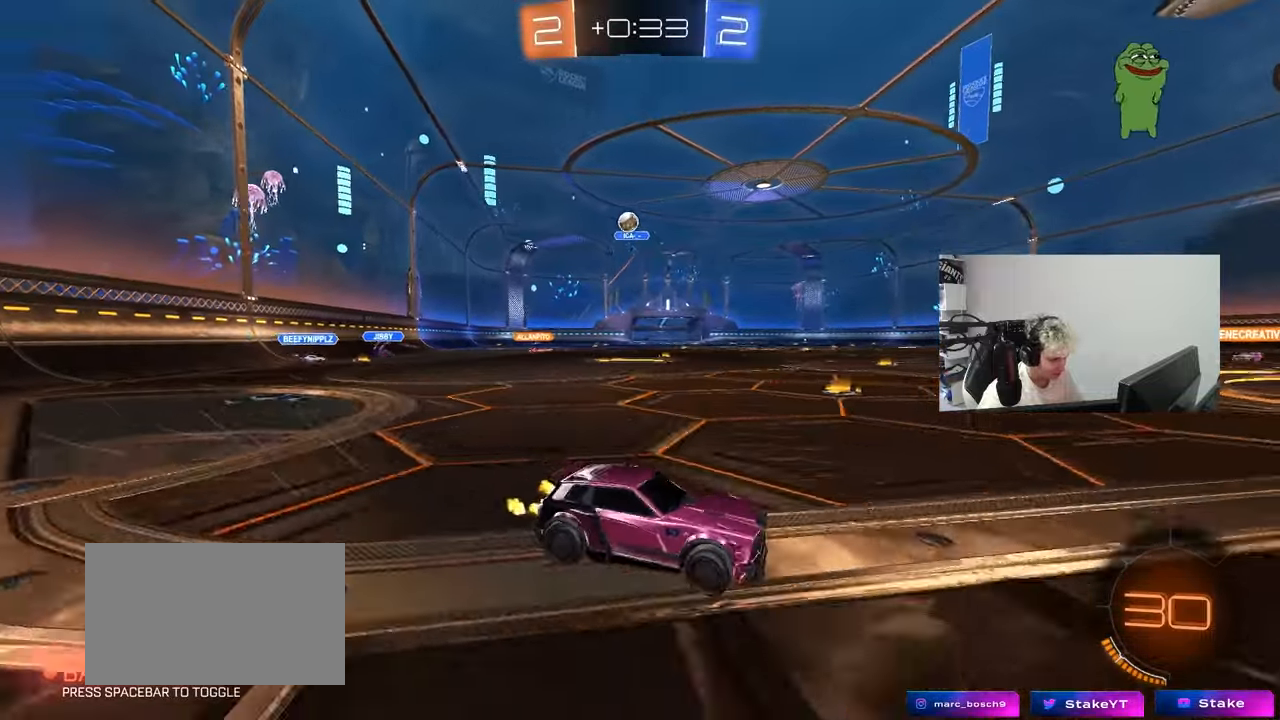
{"keys": ["d", "w"], "mouse_move": "still", "events": []}
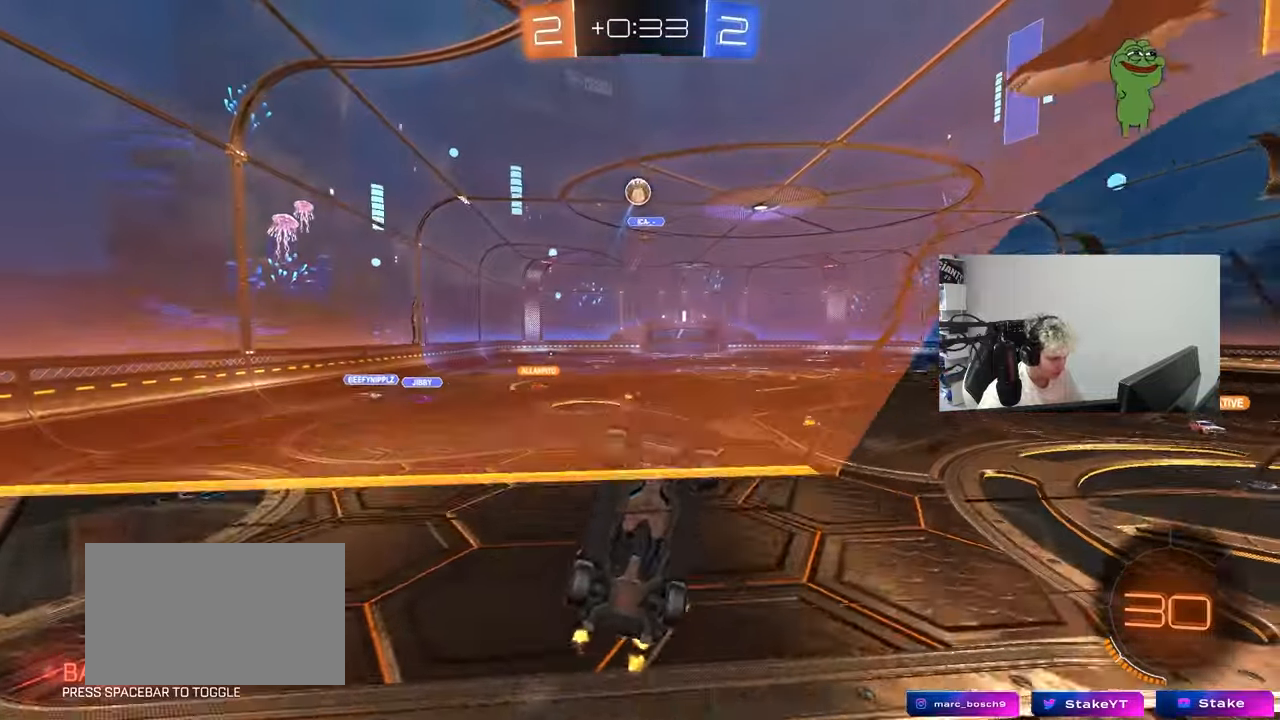
{"keys": ["w"], "mouse_move": "still", "events": [[17, "d", "up"], [200, "a", "down"], [350, "a", "up"]]}
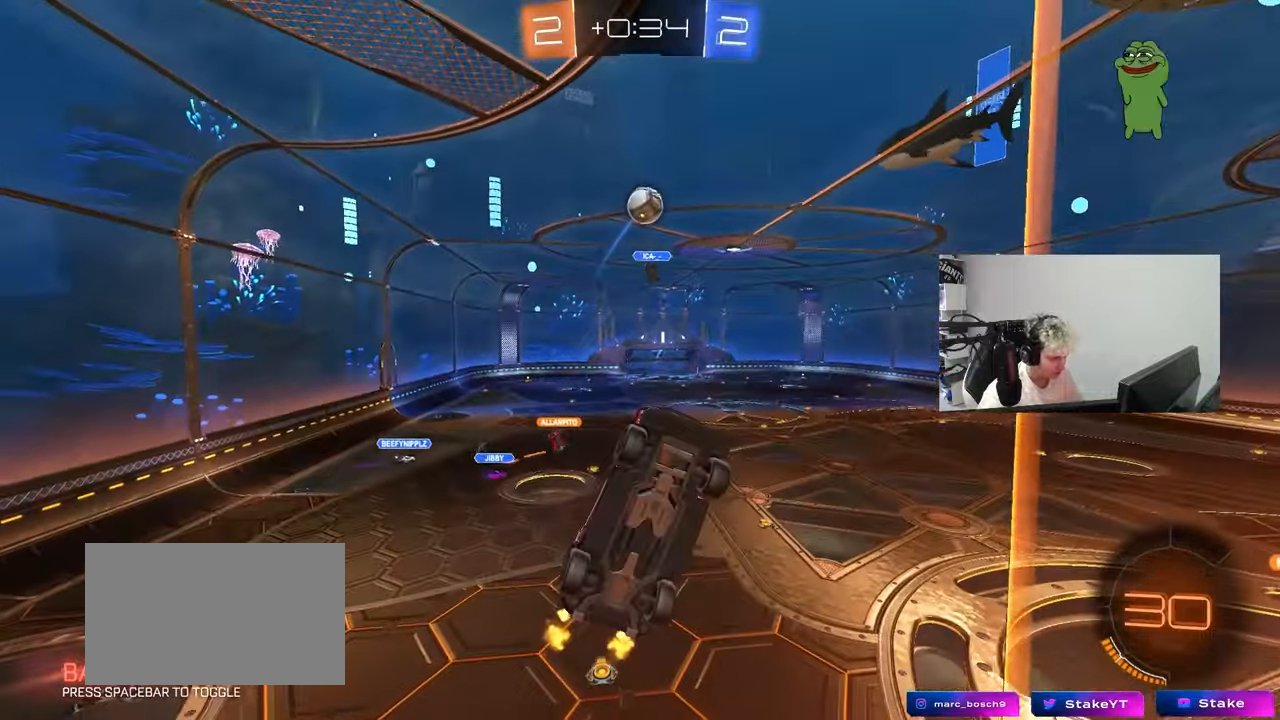
{"keys": [], "mouse_move": "still", "events": [[133, "a", "down"], [267, "w", "up"], [317, "s", "down"], [367, "a", "up"], [400, "s", "up"]]}
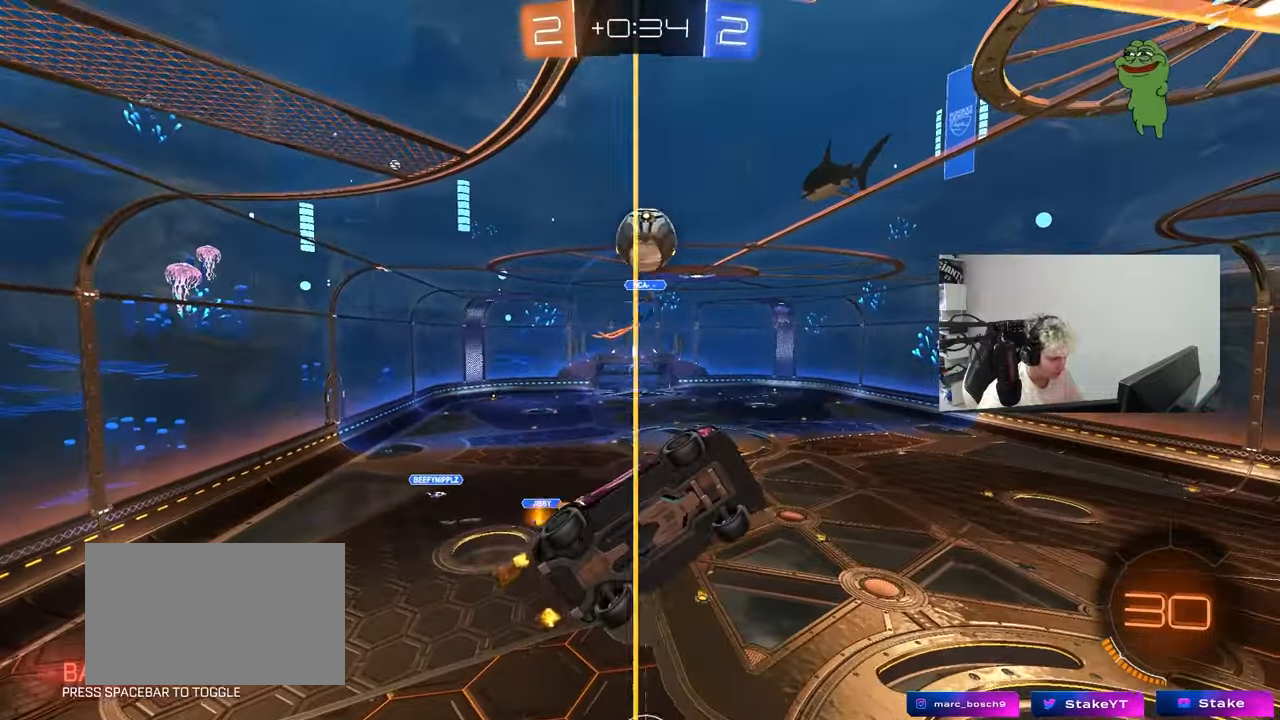
{"keys": ["a", "w"], "mouse_move": "still", "events": [[50, "w", "down"], [100, "a", "down"], [233, "a", "up"], [383, "w", "up"], [417, "a", "down"], [417, "w", "down"]]}
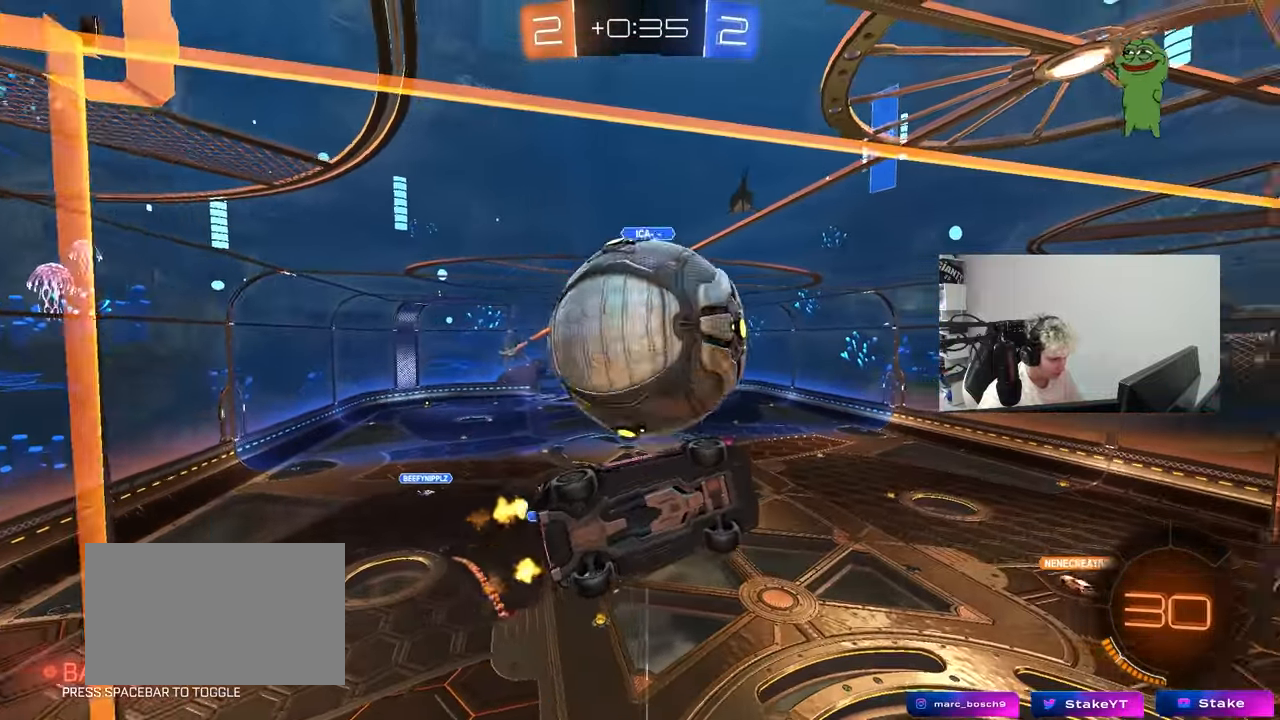
{"keys": ["d", "w"], "mouse_move": "still", "events": [[67, "s", "down"], [67, "w", "up"], [150, "a", "up"], [200, "s", "up"], [300, "w", "down"], [433, "d", "down"]]}
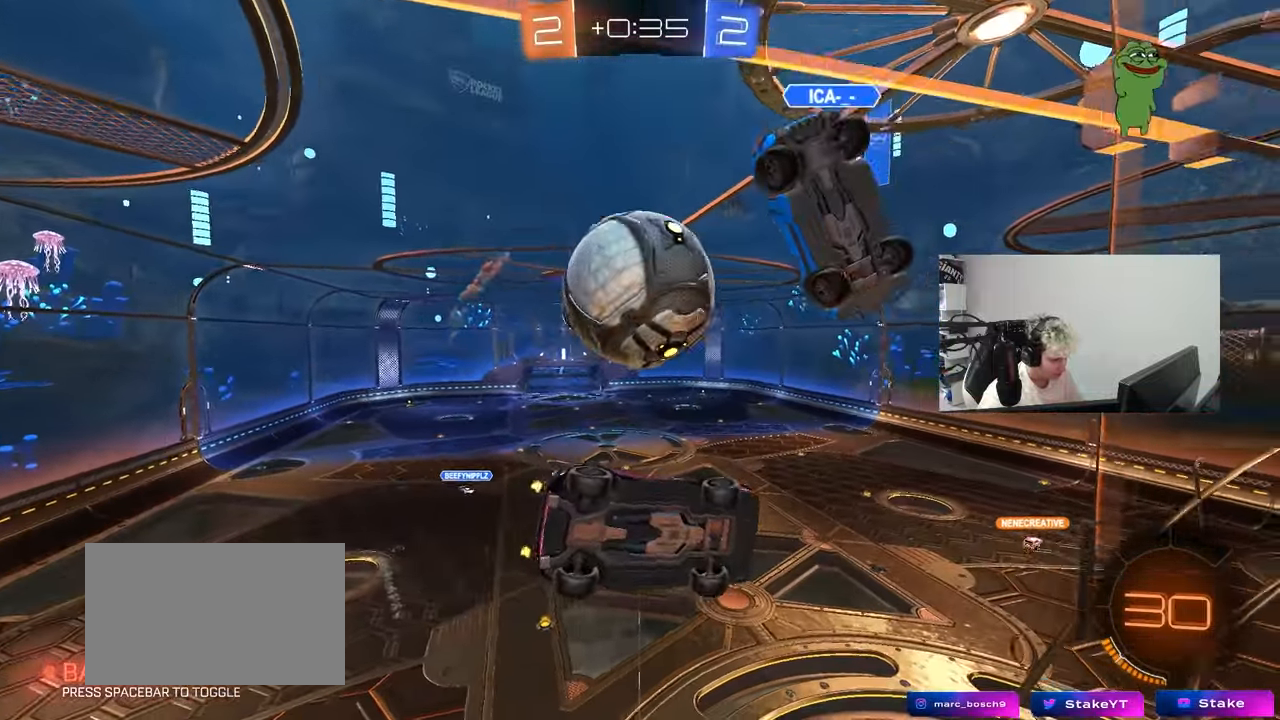
{"keys": ["a", "shift"], "mouse_move": "still", "events": [[83, "s", "down"], [83, "w", "up"], [167, "d", "up"], [217, "a", "down"], [267, "s", "up"], [267, "shift", "down"]]}
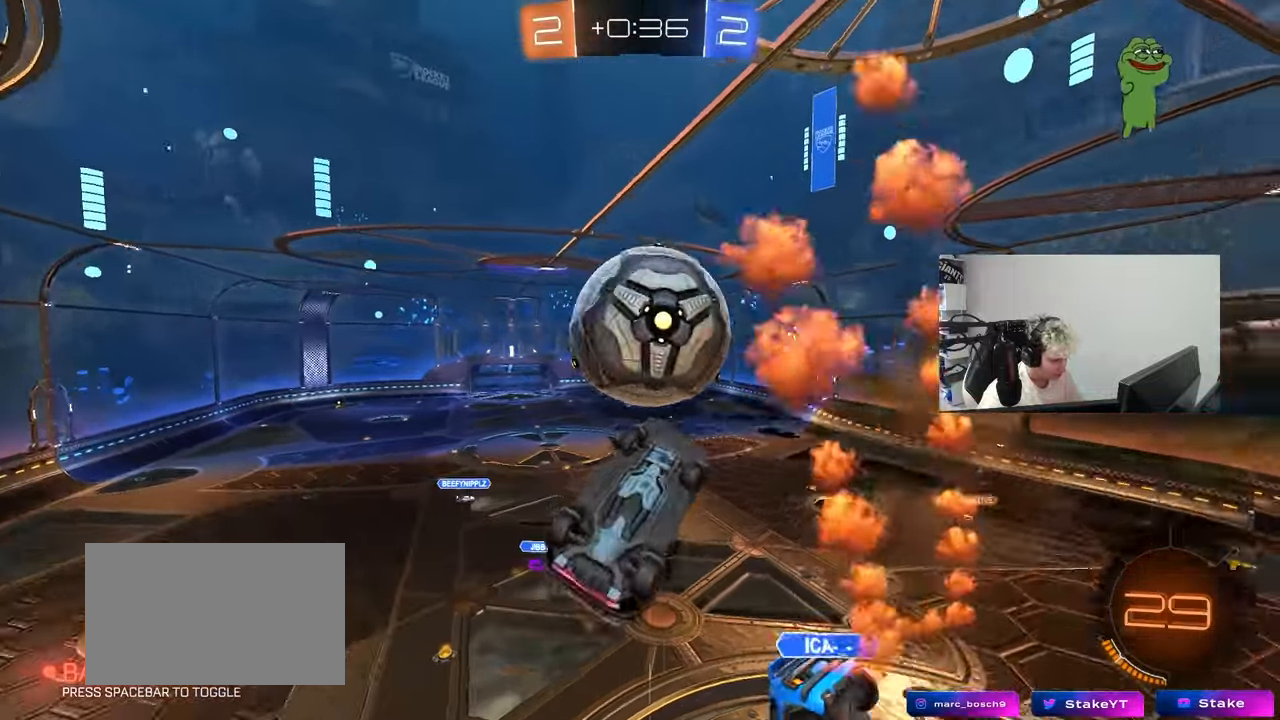
{"keys": ["a", "shift"], "mouse_move": "still", "events": [[50, "a", "up"], [50, "d", "down"], [100, "shift", "up"], [167, "w", "down"], [233, "a", "down"], [283, "d", "up"], [283, "shift", "down"], [333, "w", "up"]]}
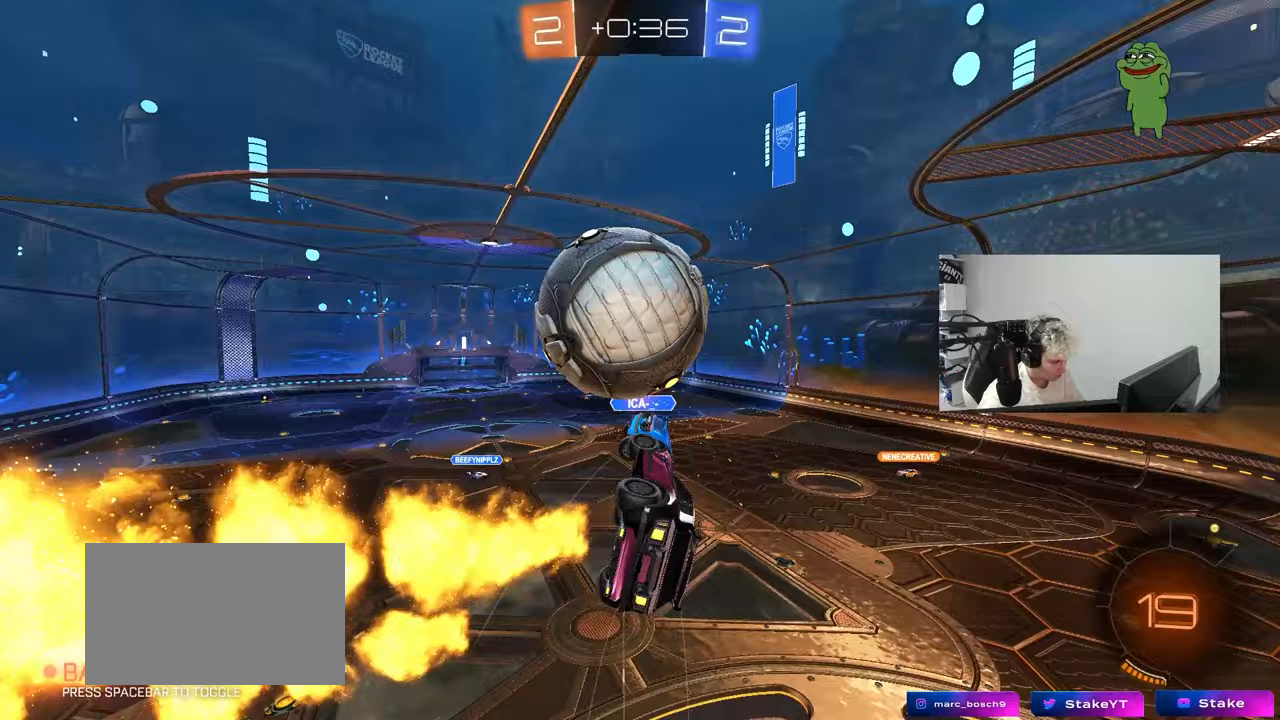
{"keys": ["a", "s", "shift"], "mouse_move": "still", "events": [[117, "s", "down"], [150, "shift", "up"], [200, "s", "up"], [300, "shift", "down"], [300, "w", "down"], [350, "shift", "up"], [400, "s", "down"], [400, "w", "up"], [433, "shift", "down"]]}
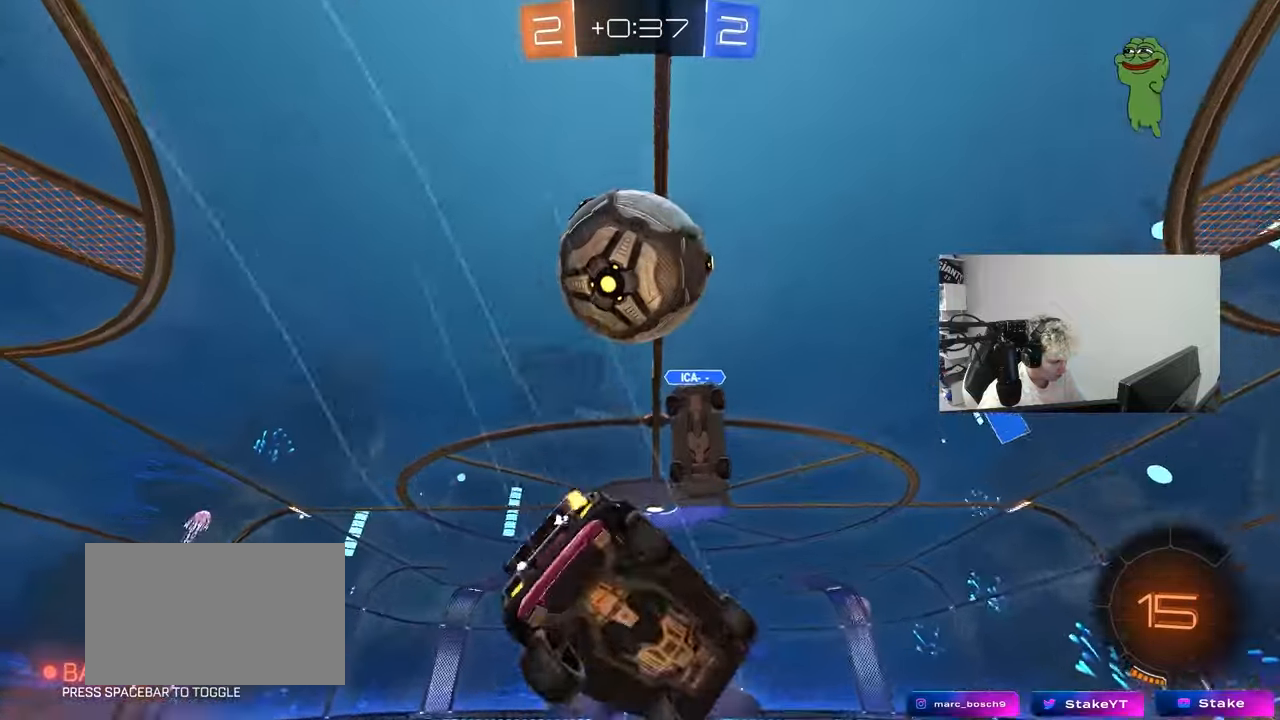
{"keys": ["a", "s", "shift"], "mouse_move": "down-left", "events": [[33, "s", "up"], [83, "s", "down"], [133, "shift", "up"], [217, "d", "down"], [267, "a", "up"], [267, "d", "up"], [317, "s", "up"], [317, "space", "down"], [400, "a", "down"], [450, "s", "down"], [450, "shift", "down"], [450, "space", "up"]]}
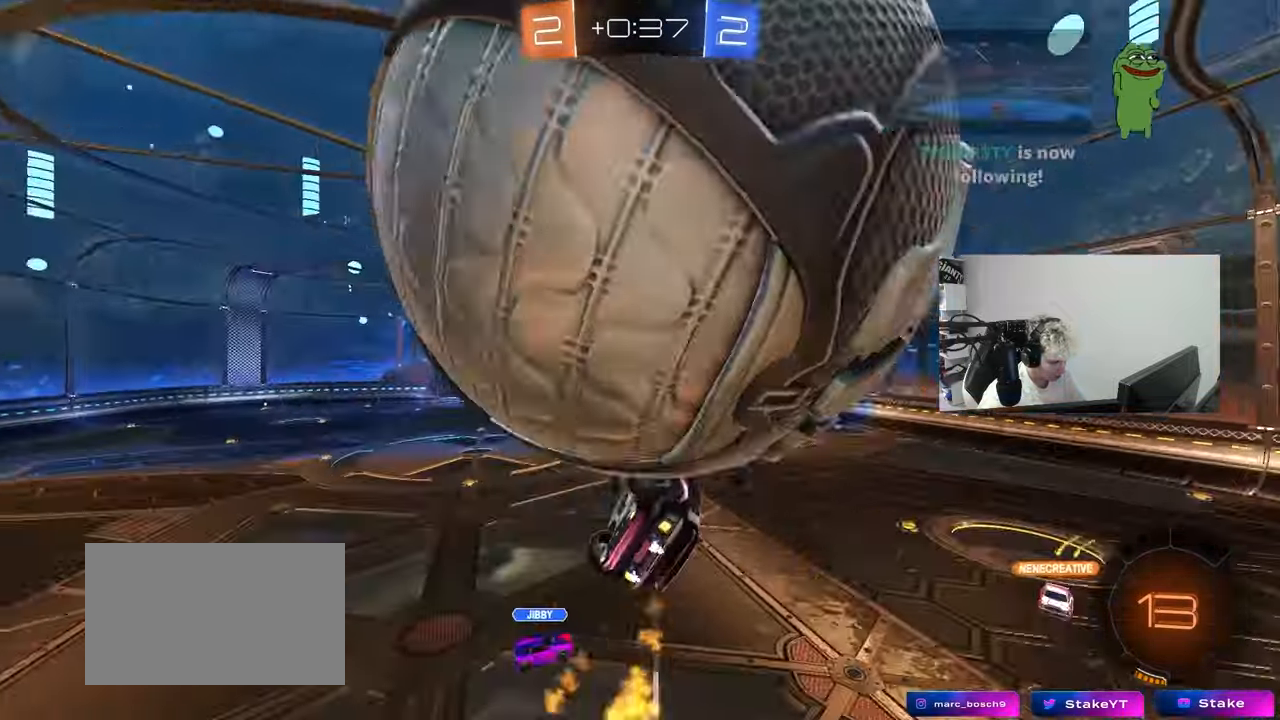
{"keys": ["space"], "mouse_move": "still", "events": [[100, "s", "up"], [283, "w", "down"], [333, "shift", "up"], [383, "a", "up"], [383, "space", "down"], [467, "w", "up"]]}
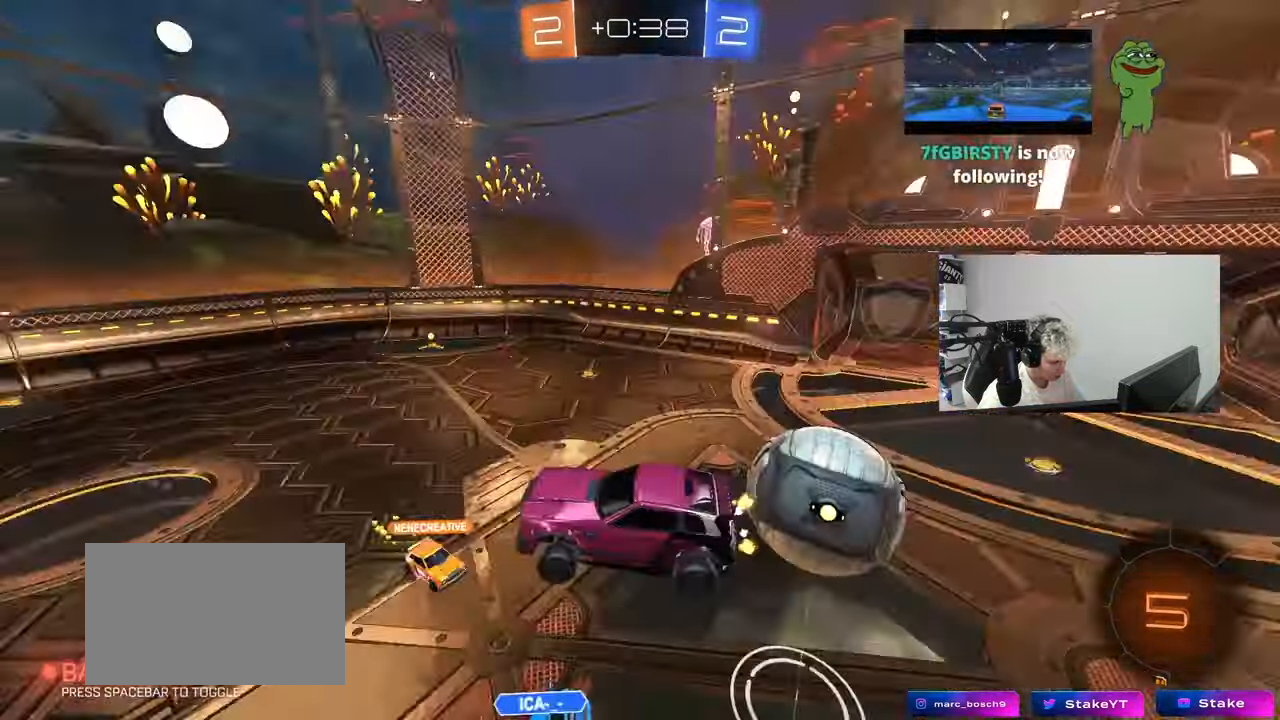
{"keys": [], "mouse_move": "still", "events": [[67, "d", "down"], [67, "space", "up"], [117, "shift", "down"], [200, "s", "down"], [250, "d", "up"], [250, "shift", "up"], [350, "s", "up"]]}
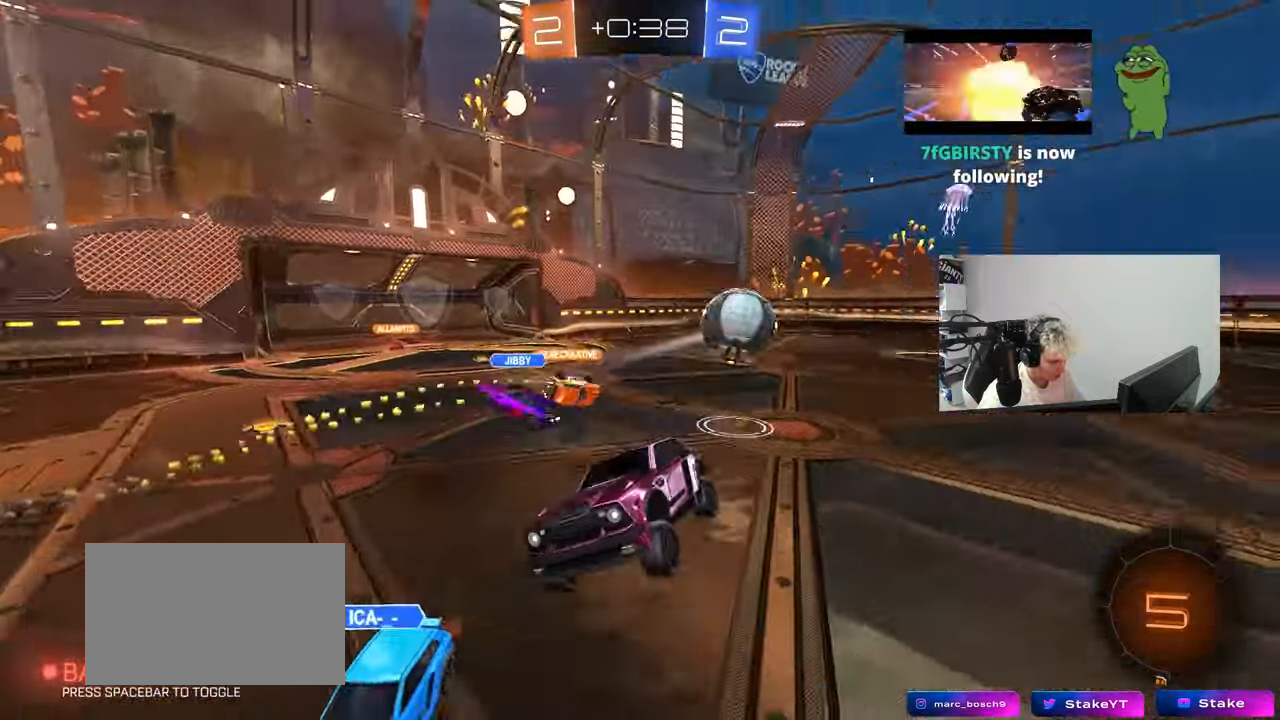
{"keys": ["w"], "mouse_move": "up-right", "events": [[133, "a", "down"], [150, "w", "down"], [267, "a", "up"], [267, "space", "down"], [317, "d", "down"], [450, "space", "up"], [500, "d", "up"]]}
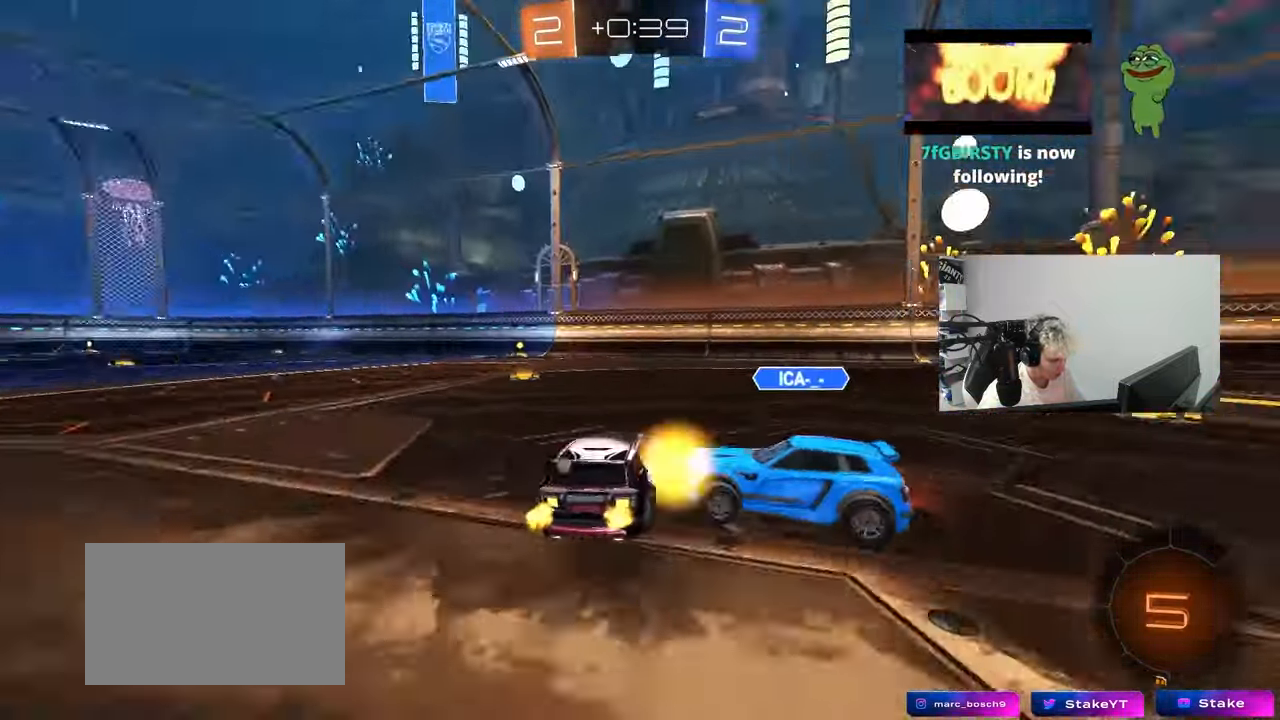
{"keys": ["a", "s"], "mouse_move": "still", "events": [[100, "a", "down"], [233, "a", "up"], [333, "a", "down"], [383, "w", "up"], [467, "s", "down"]]}
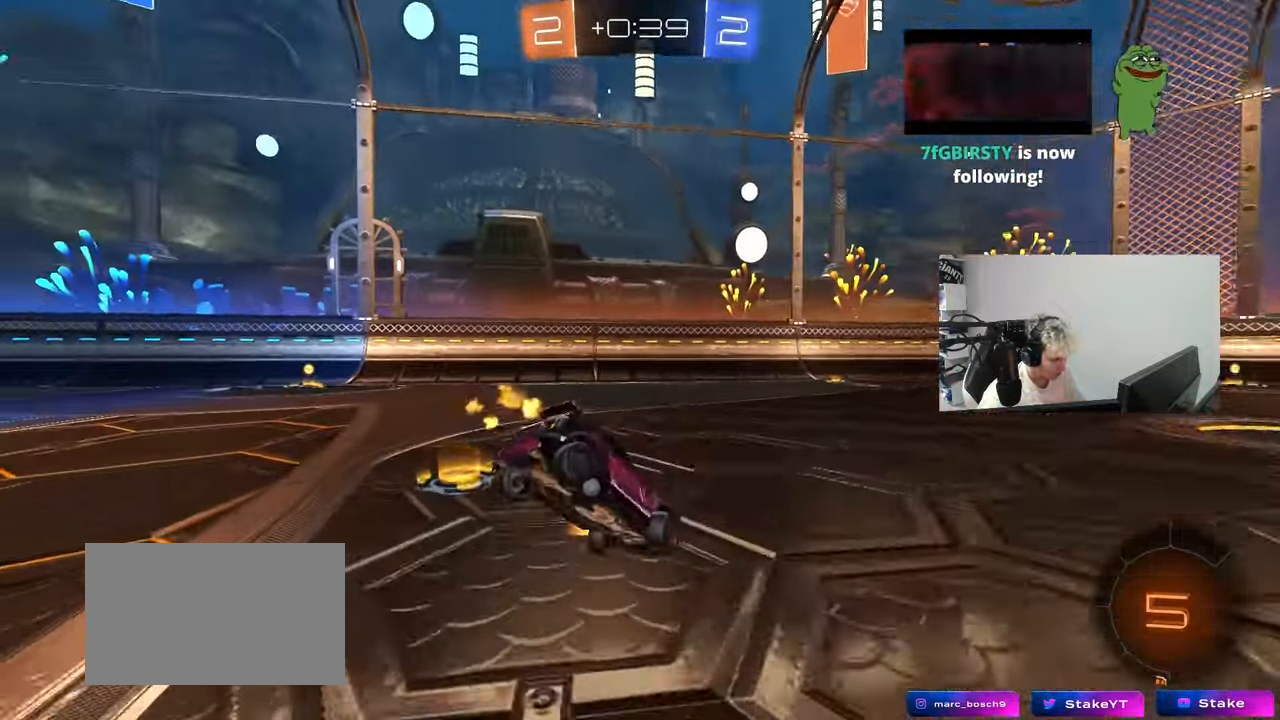
{"keys": ["a", "shift", "w"], "mouse_move": "still", "events": [[167, "shift", "down"], [250, "s", "up"], [350, "w", "down"]]}
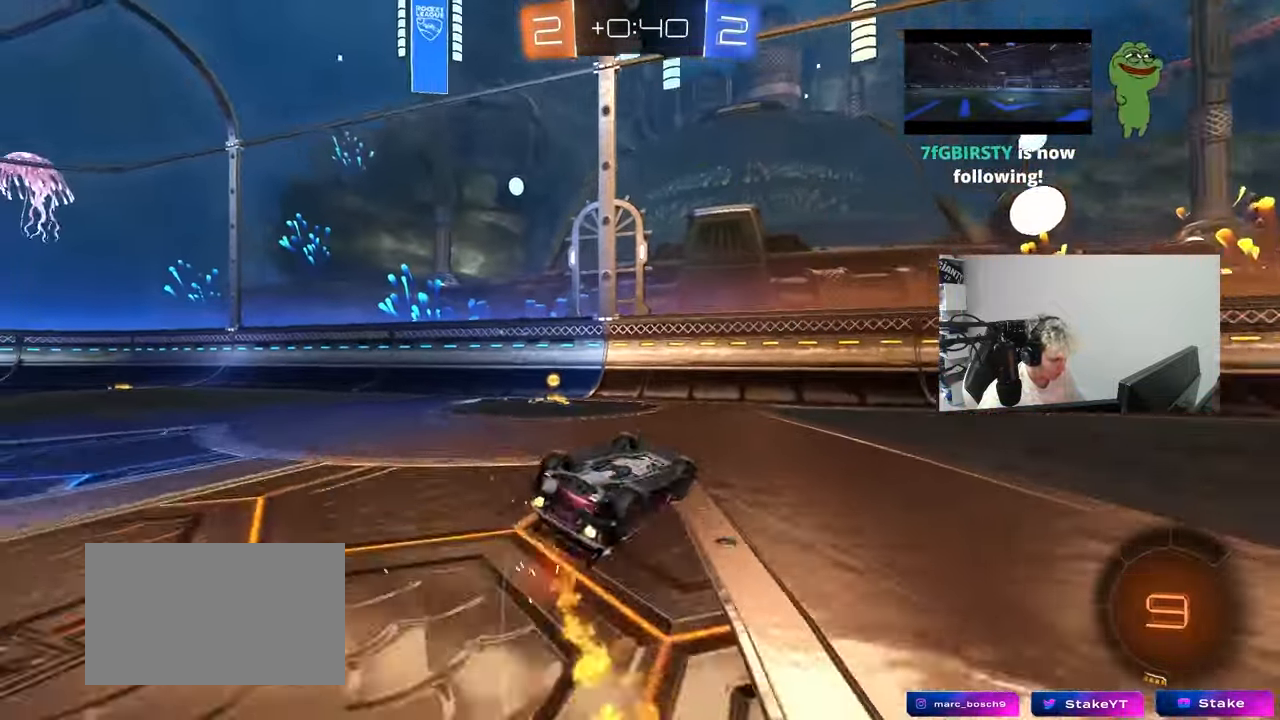
{"keys": ["w"], "events": [[33, "w", "up"], [83, "s", "down"], [317, "s", "up"], [317, "space", "down"], [367, "shift", "up"], [417, "a", "up"], [500, "space", "up"], [500, "w", "down"]]}
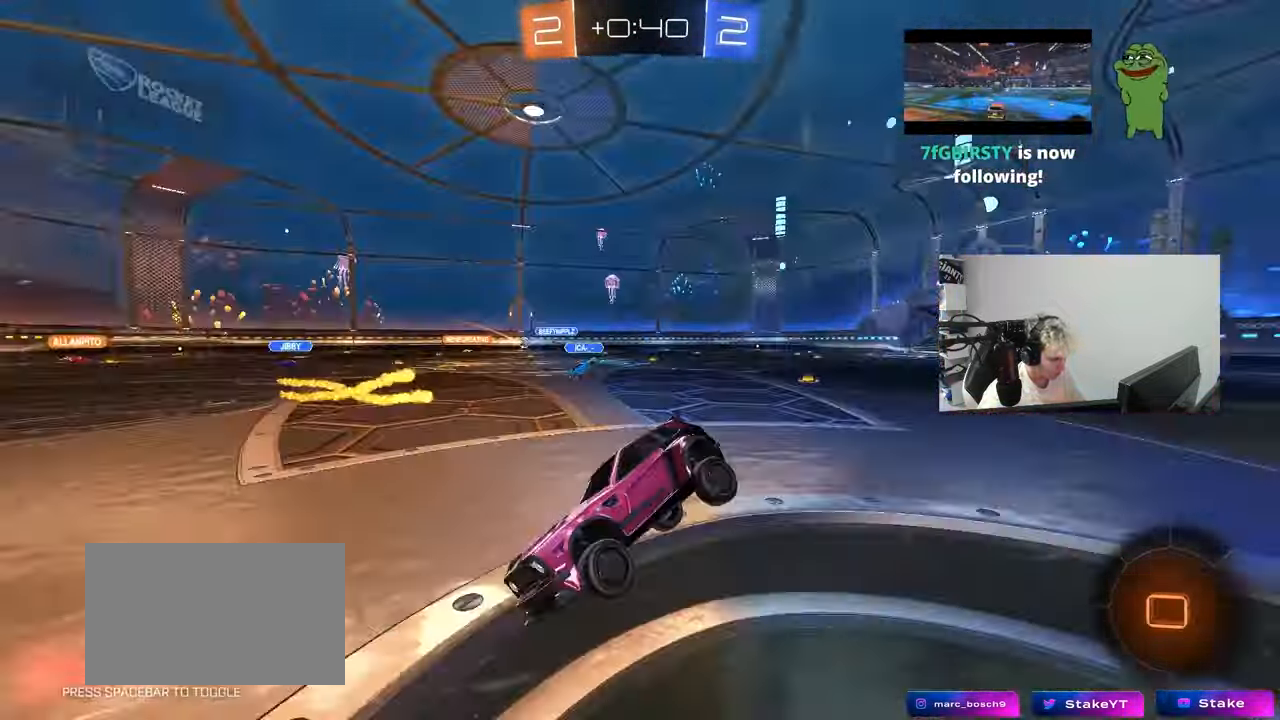
{"keys": ["d", "w"], "mouse_move": "up", "events": [[100, "d", "down"]]}
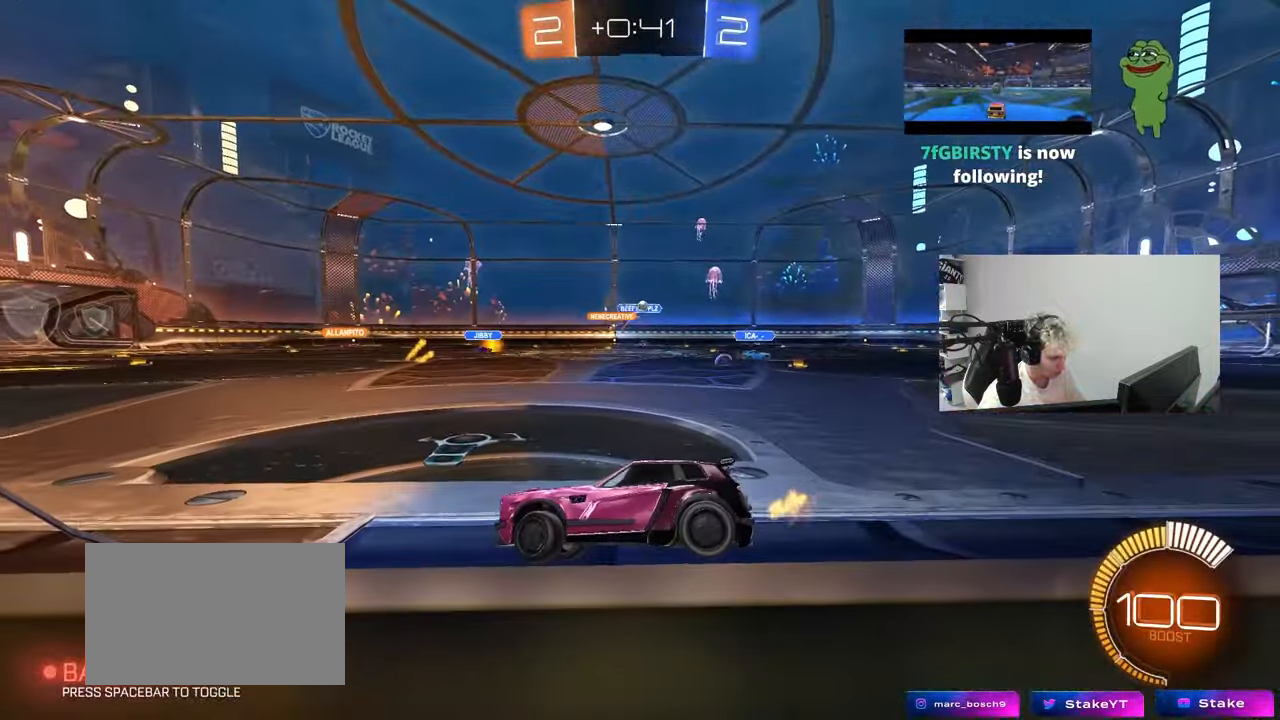
{"keys": ["d", "w"], "mouse_move": "still", "events": [[300, "shift", "down"], [400, "shift", "up"]]}
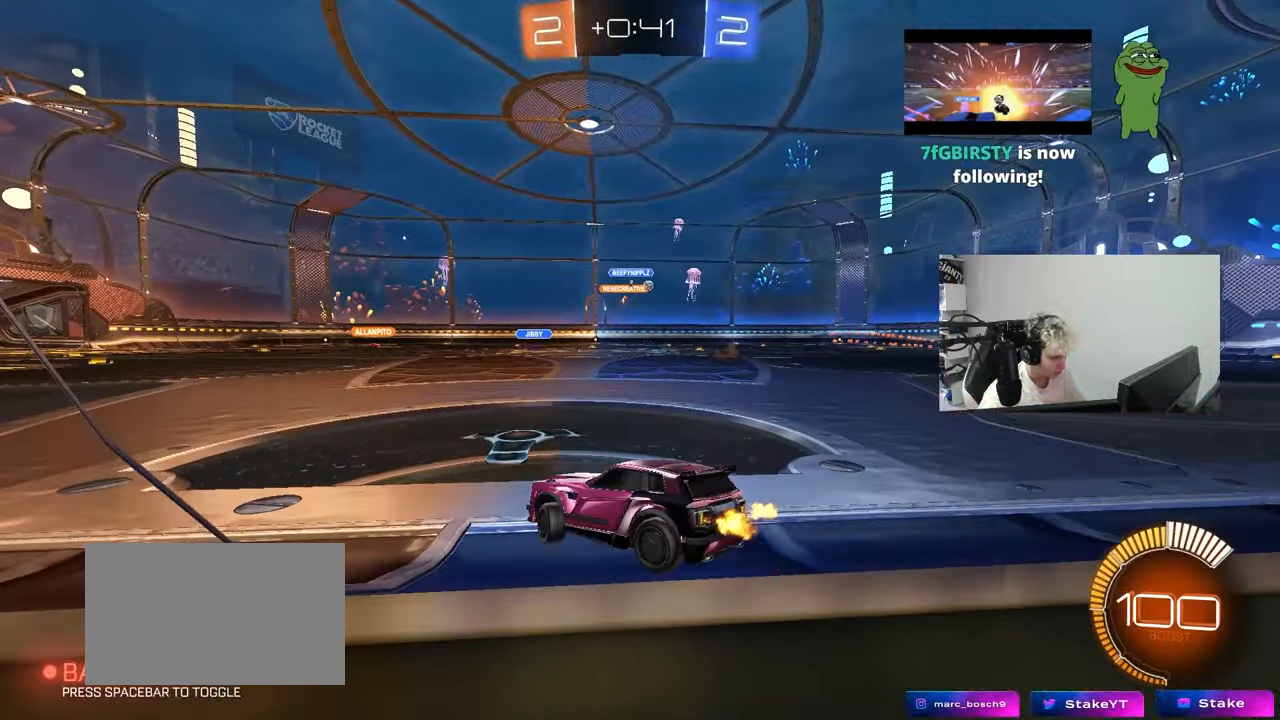
{"keys": ["w"], "mouse_move": "still", "events": [[500, "d", "up"]]}
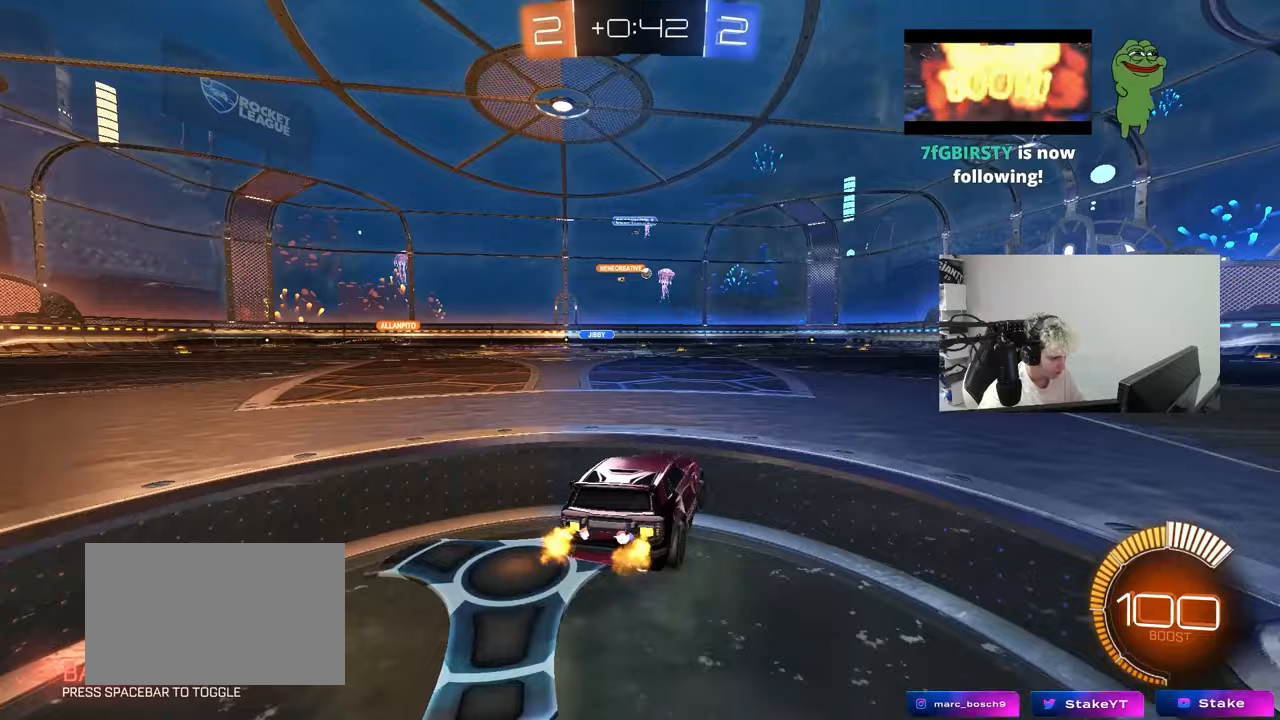
{"keys": ["d", "s"], "mouse_move": "still", "events": [[100, "a", "down"], [200, "a", "up"], [200, "w", "up"], [333, "s", "down"], [383, "d", "down"]]}
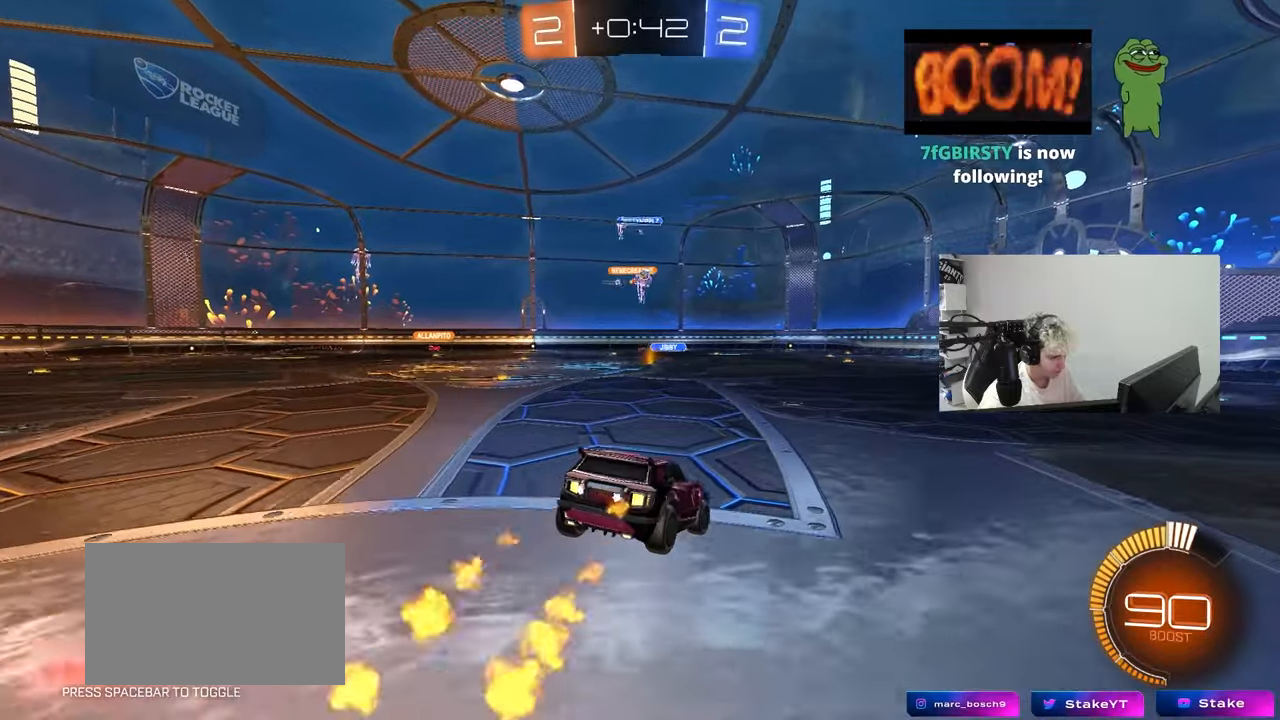
{"keys": ["w"], "mouse_move": "still", "events": [[67, "a", "down"], [67, "d", "up"], [167, "a", "up"], [167, "s", "up"], [250, "d", "down"], [300, "d", "up"], [450, "w", "down"]]}
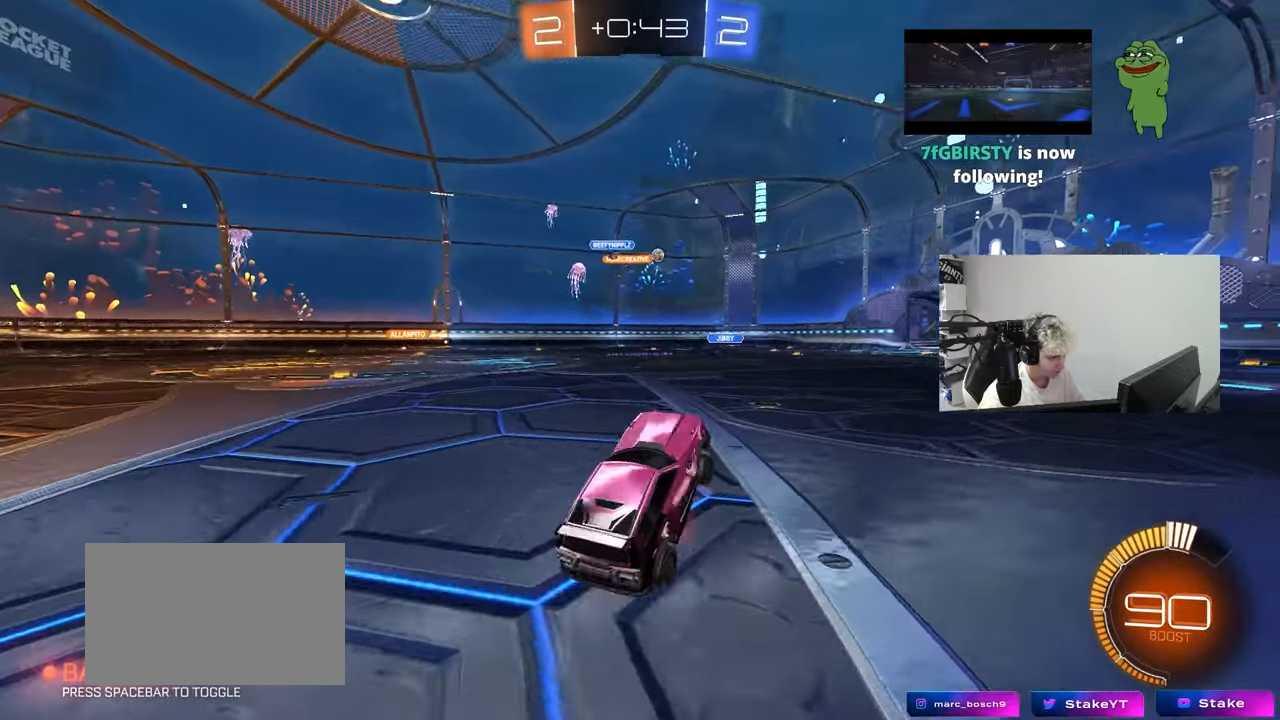
{"keys": ["d", "w"], "mouse_move": "still", "events": [[133, "d", "down"]]}
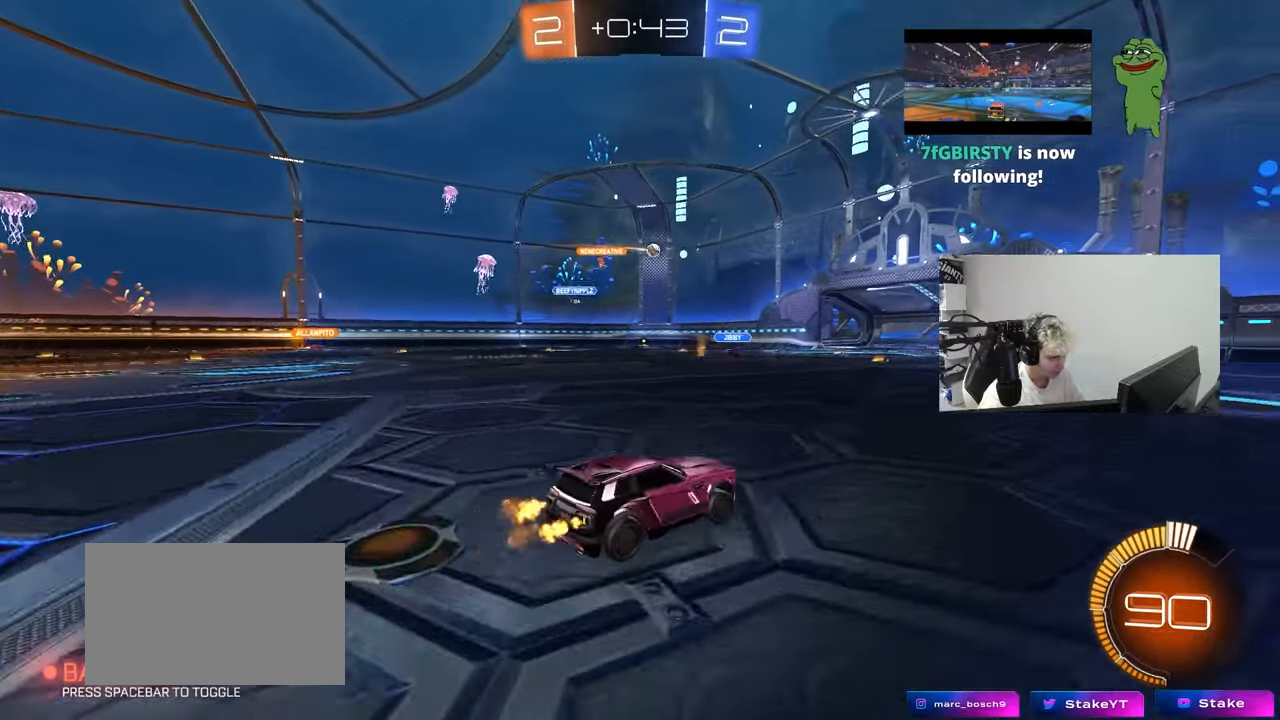
{"keys": [], "mouse_move": "still", "events": [[100, "d", "up"], [233, "a", "down"], [333, "w", "up"], [383, "a", "up"]]}
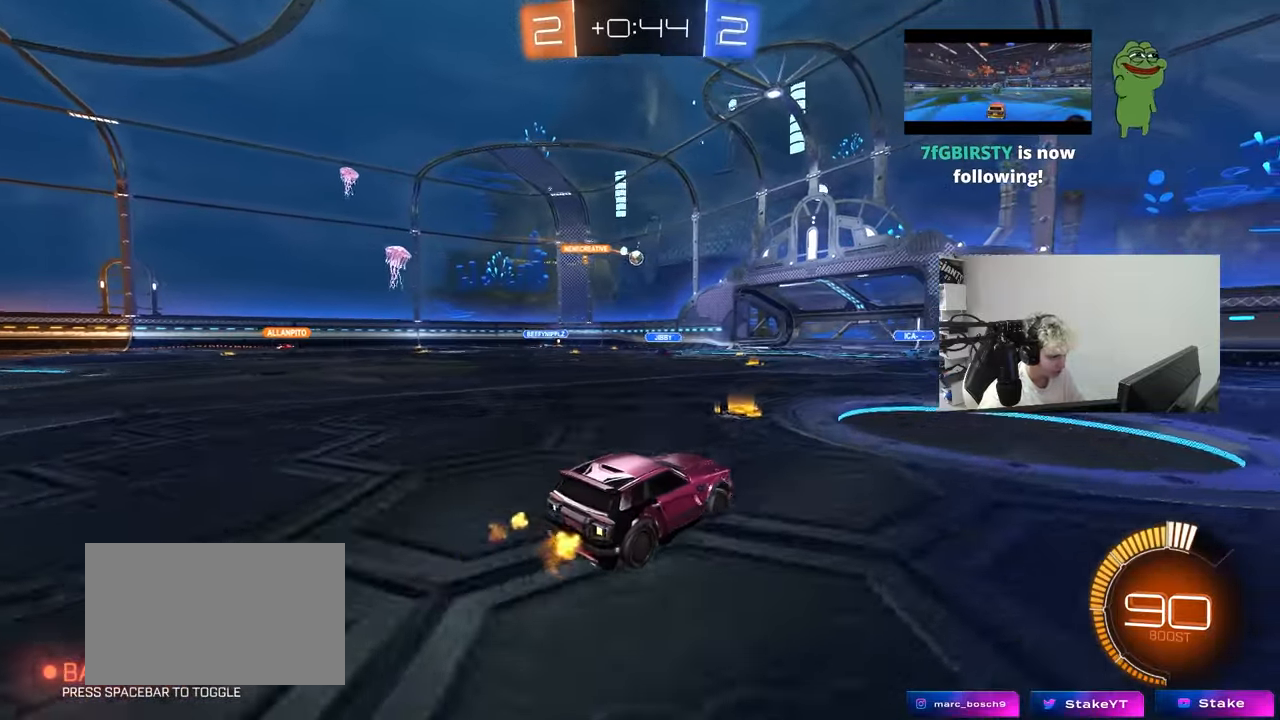
{"keys": ["a", "w"], "mouse_move": "still", "events": [[17, "a", "down"], [117, "w", "down"], [200, "a", "up"], [483, "a", "down"]]}
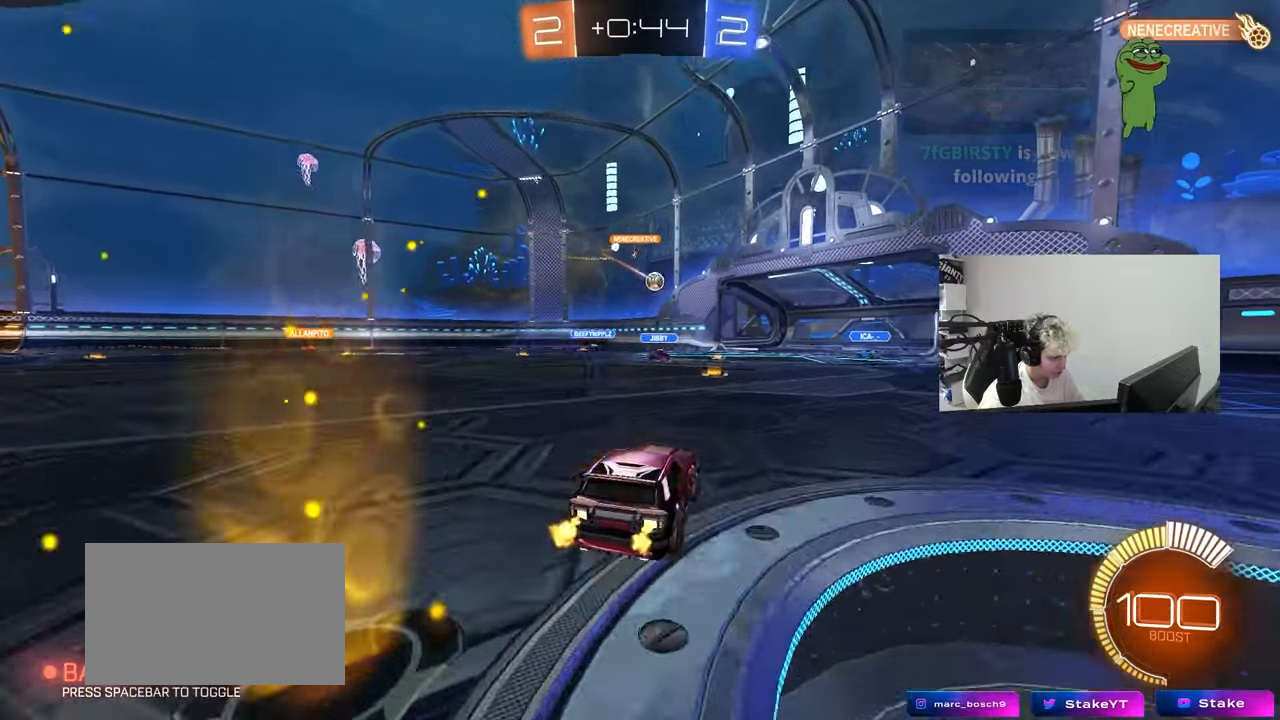
{"keys": ["a", "w"], "mouse_move": "still", "events": [[33, "shift", "down"], [167, "shift", "up"]]}
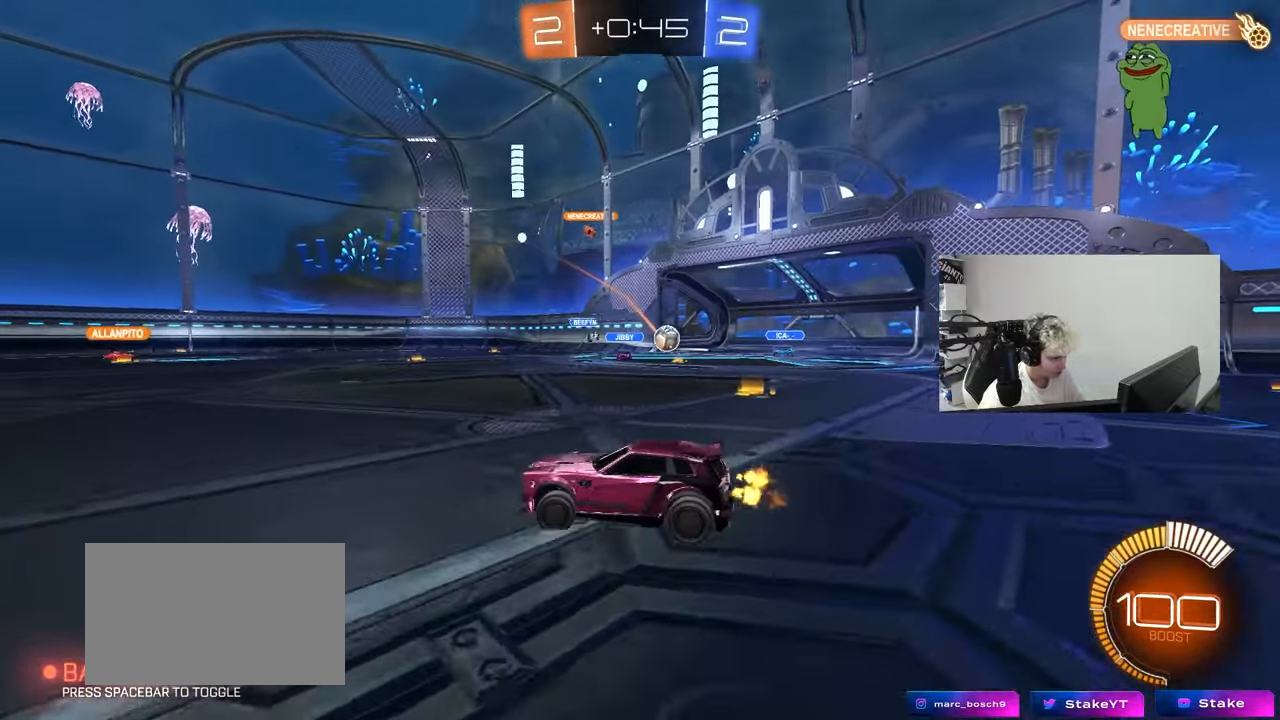
{"keys": ["a", "w"], "mouse_move": "still", "events": [[50, "shift", "down"], [183, "shift", "up"], [333, "shift", "down"], [383, "shift", "up"]]}
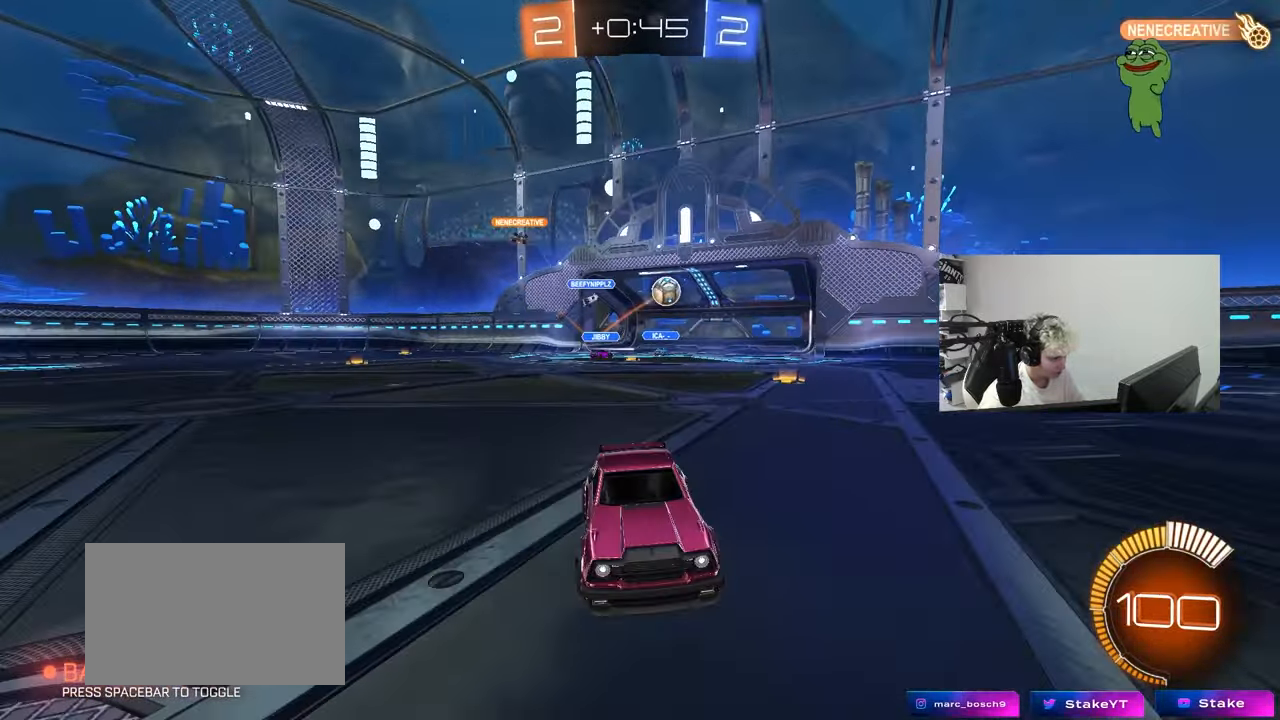
{"keys": ["a", "w"], "mouse_move": "still", "events": []}
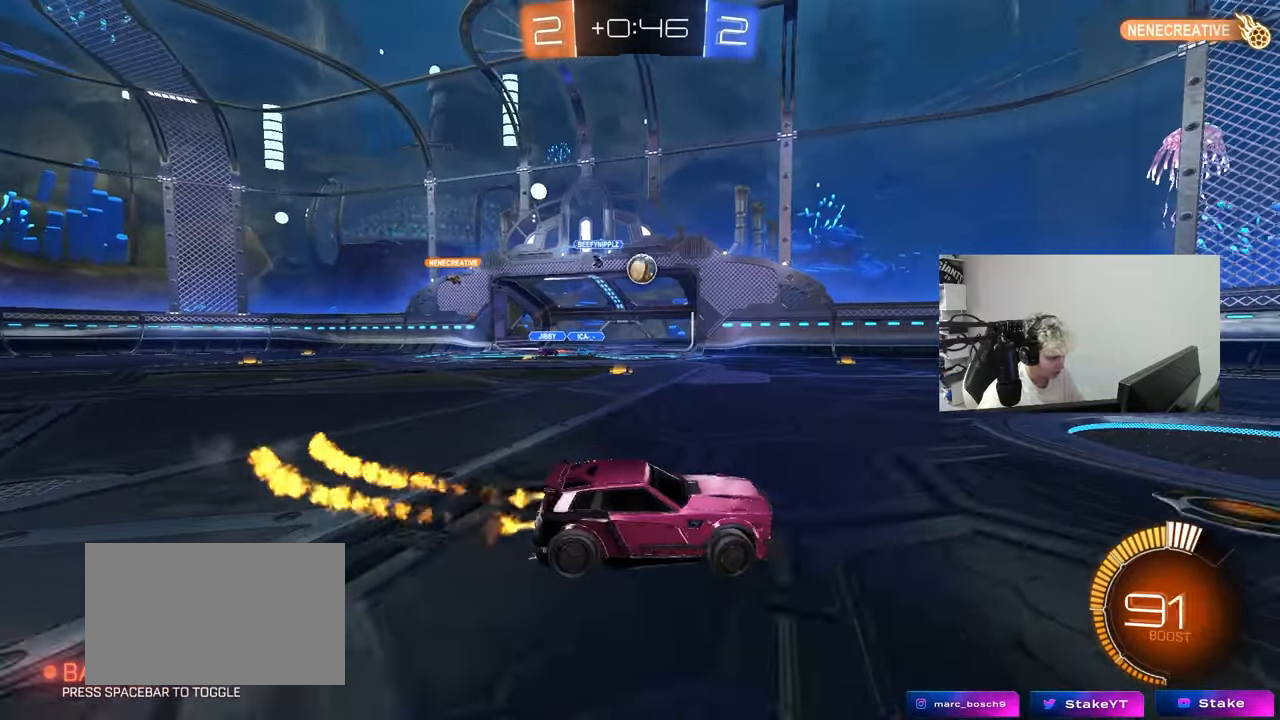
{"keys": ["a", "w"], "mouse_move": "still", "events": [[133, "a", "up"], [500, "a", "down"]]}